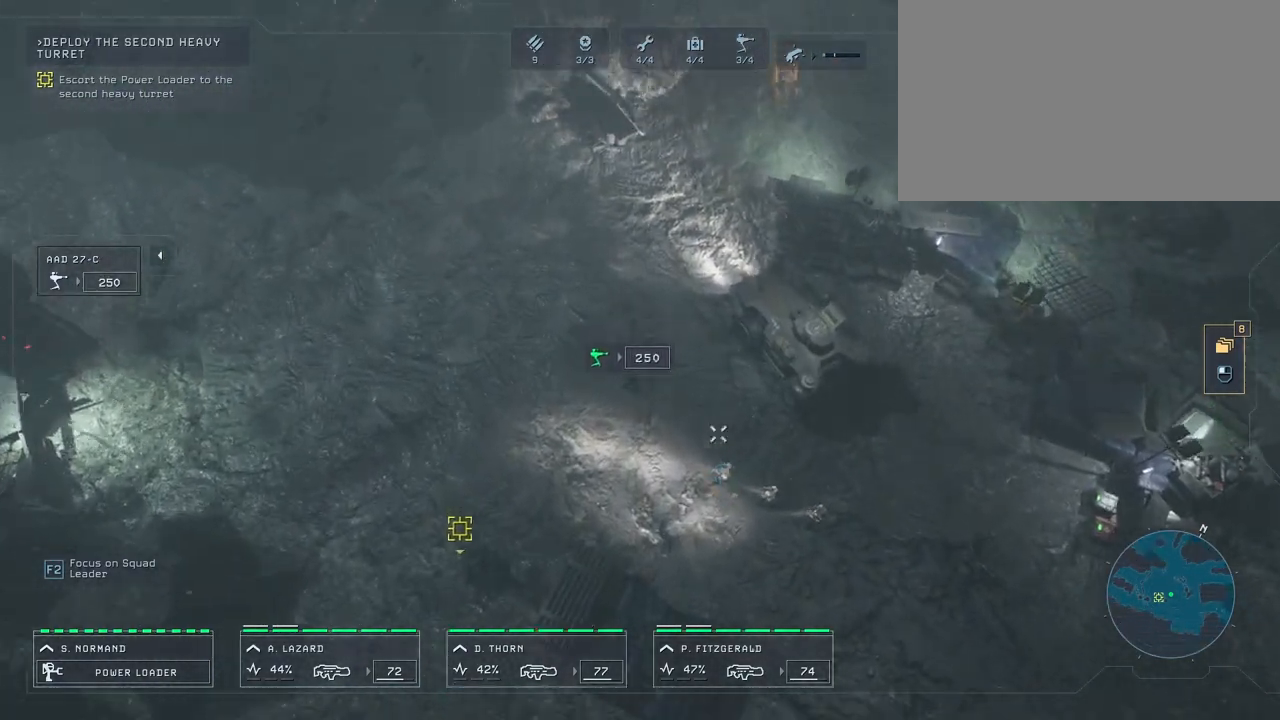
Gameplay with keyboard and mouse; each line is a JSON object with the keys and mouse buttons held at the frame after it. "events" lists presses ("down") and releases ("up") of "1", "2", "3", "4", "5", "a", "alt", "c", "caps_lock", "ctrl", "d", "e", "f", "g", "q", "r", "s", "shift", "space", "t", "tab", "v", "w", "x", "z", "mouse_left", "mouse_wheel" and "mouse_right" between this image and that frame as [ms after this image, input, new state], when the widget could be followed in between. "mouse_left", "mouse_wheel", "mouse_right" = the "left", "wheel", "right" buttons of the "mouse" list. No other keys are recorded. "wheel" means that the mouse wheel is clicked or scrolled. "mouse_move" is the direction in which the mouse moves at that frame (one of eight, or "still"), when it could be read.
{"keys": [], "mouse": [], "mouse_move": "still", "events": [[417, "w", "up"]]}
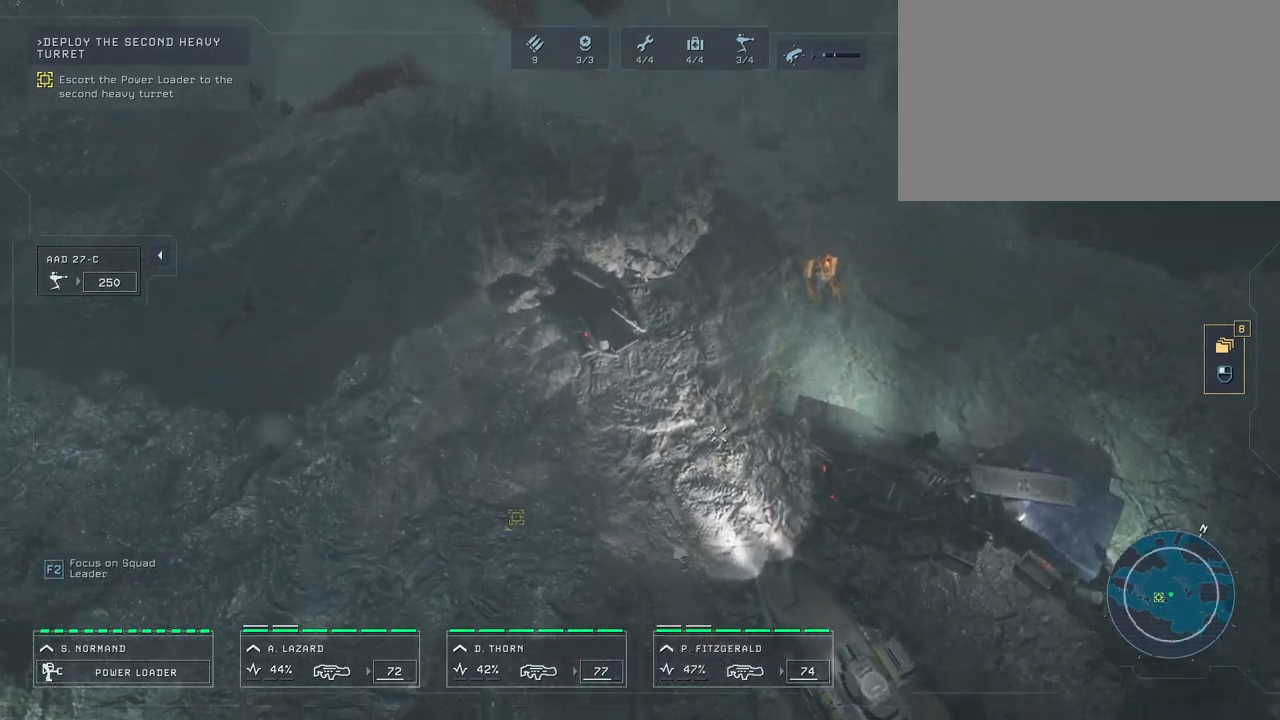
{"keys": [], "mouse": [], "mouse_move": "still", "events": []}
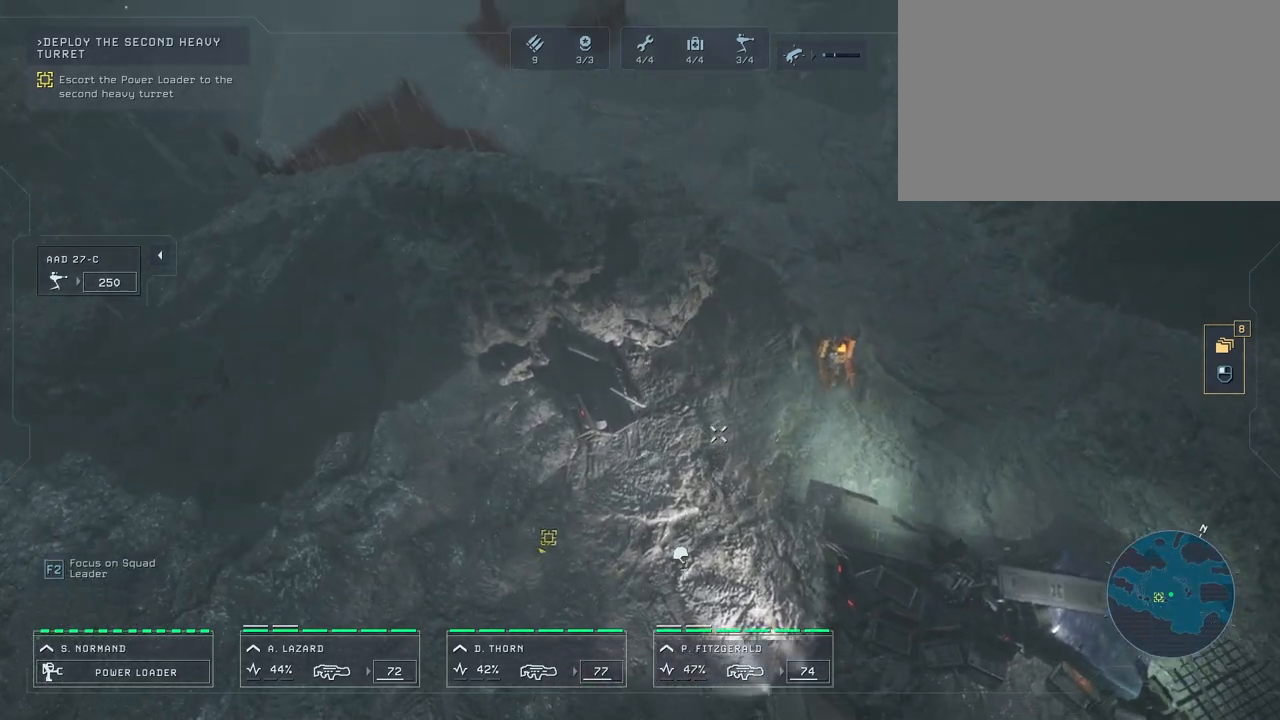
{"keys": ["s"], "mouse": [], "mouse_move": "still", "events": [[400, "s", "down"]]}
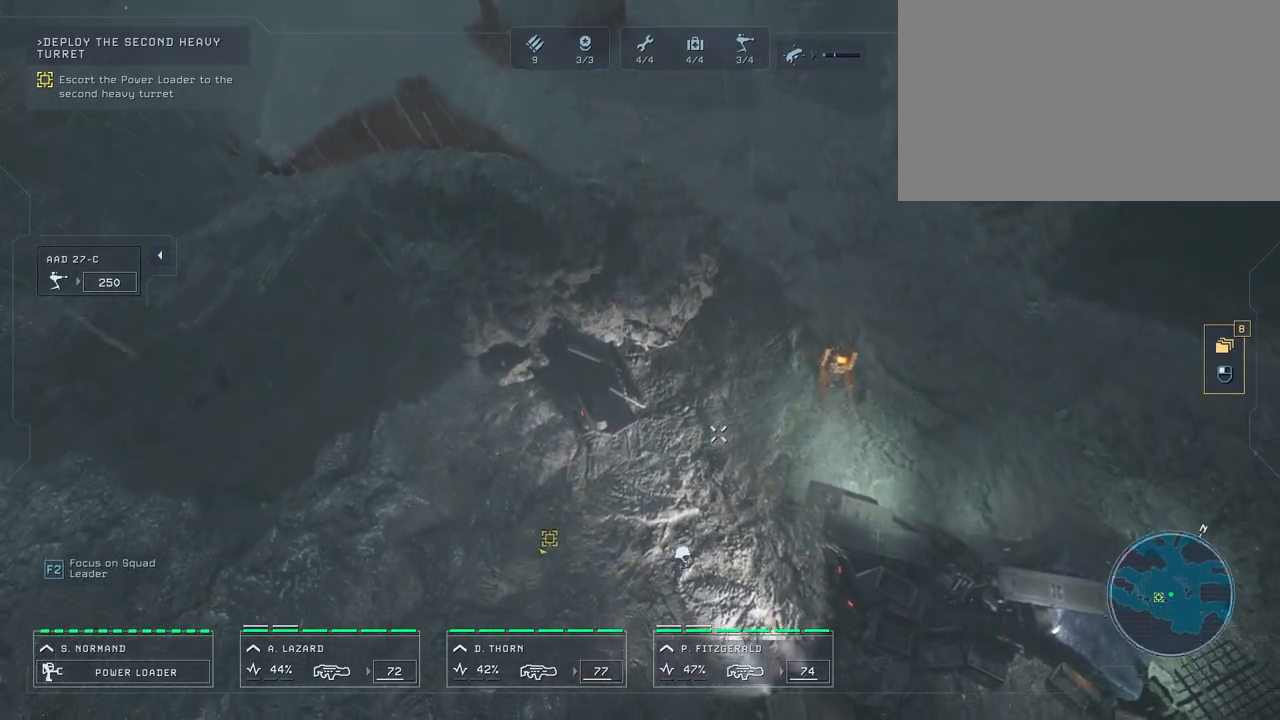
{"keys": [], "mouse": [], "mouse_move": "still", "events": [[267, "s", "up"]]}
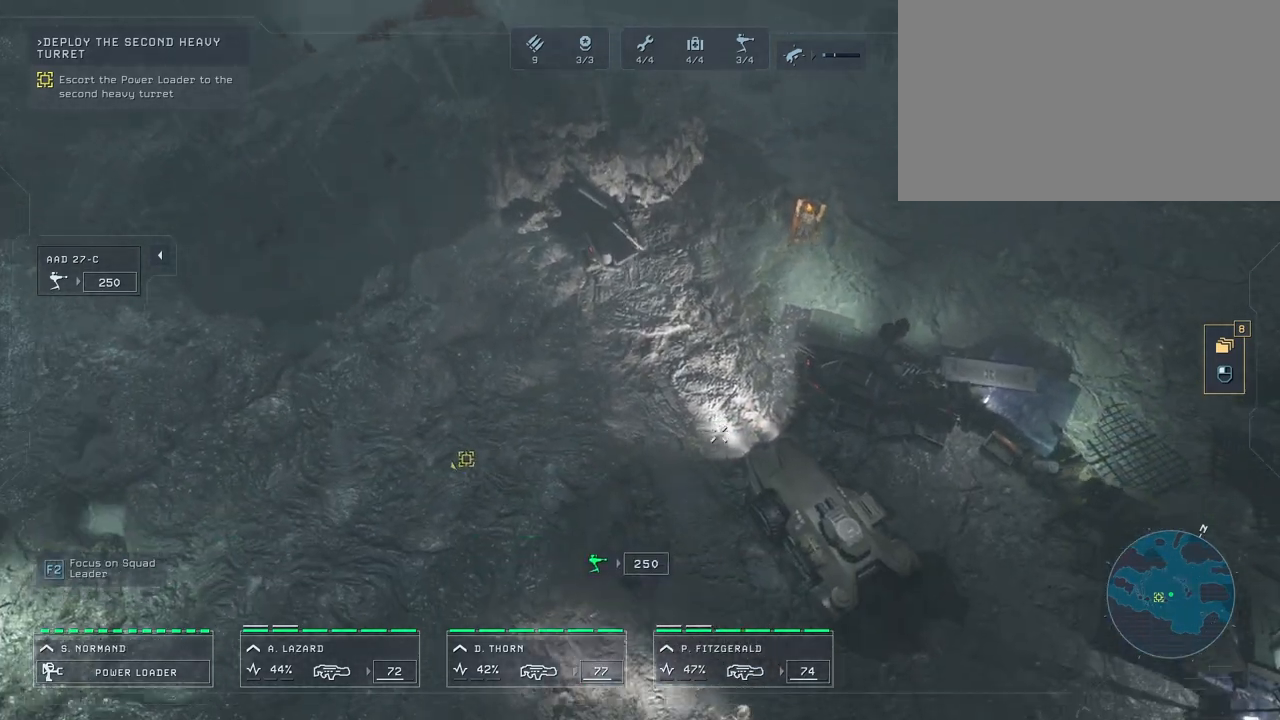
{"keys": [], "mouse": [], "mouse_move": "still", "events": []}
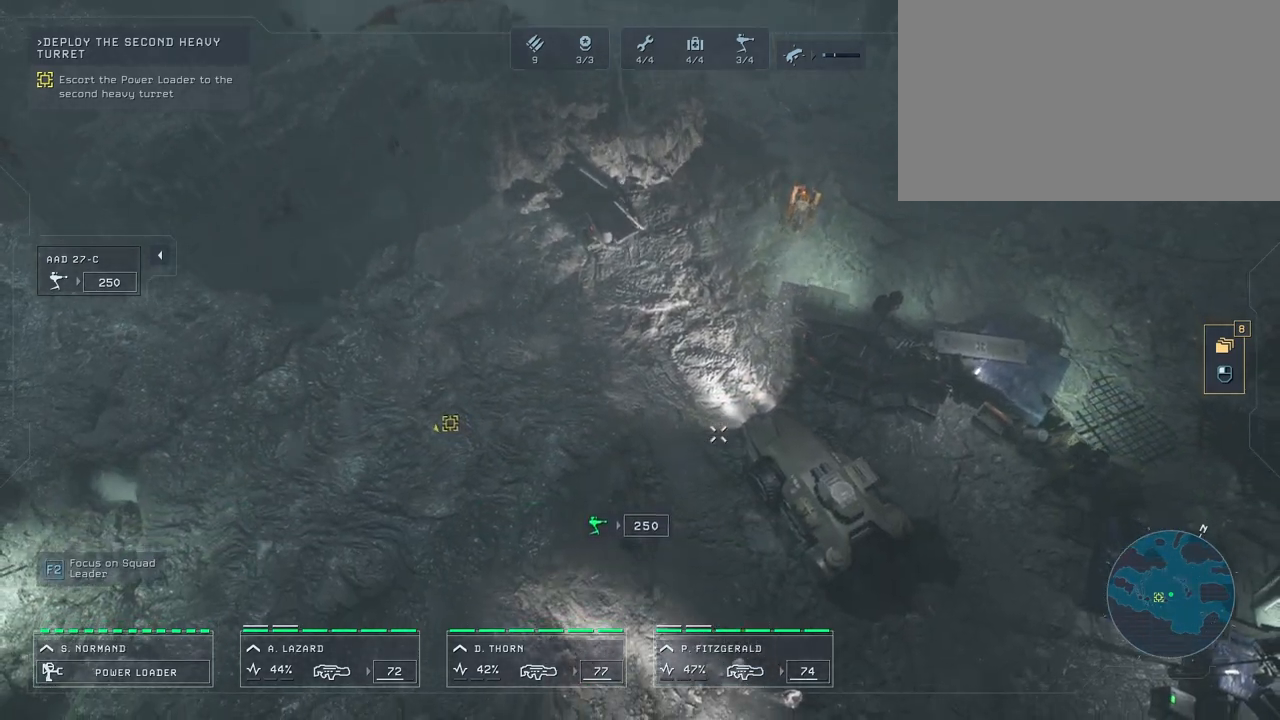
{"keys": [], "mouse": [], "mouse_move": "still", "events": []}
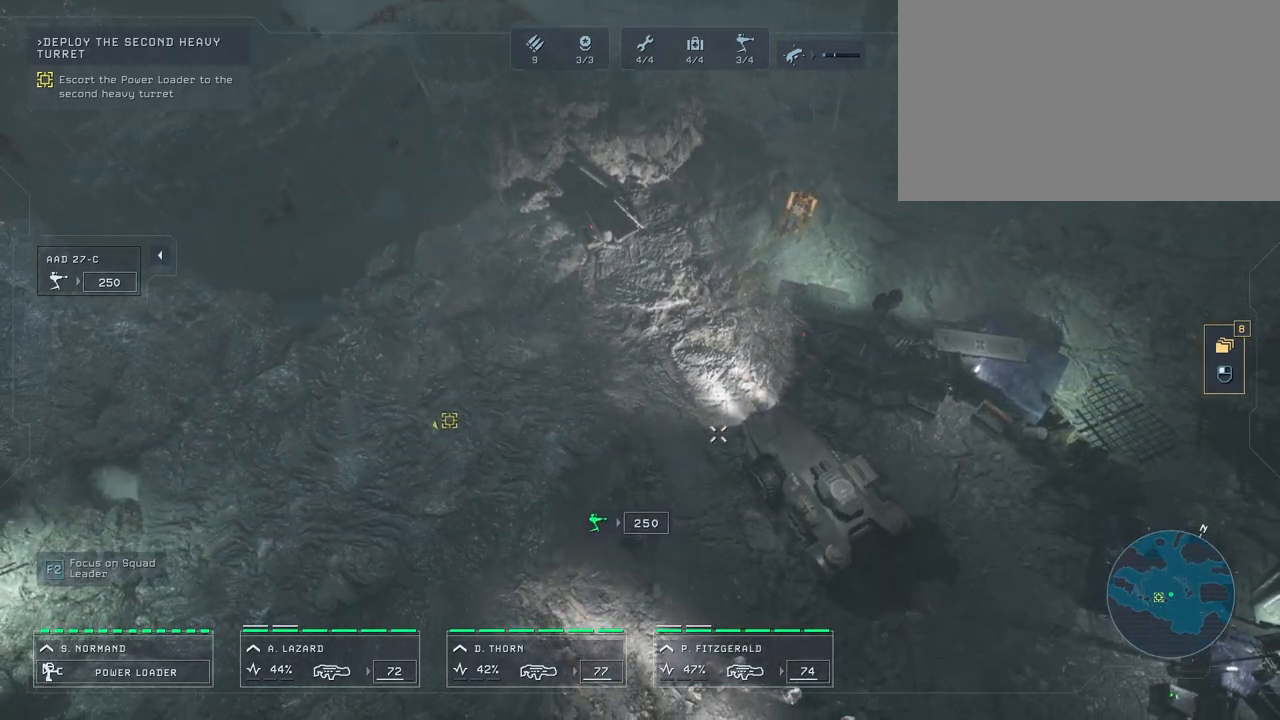
{"keys": [], "mouse": [], "mouse_move": "still", "events": [[100, "s", "down"], [417, "s", "up"]]}
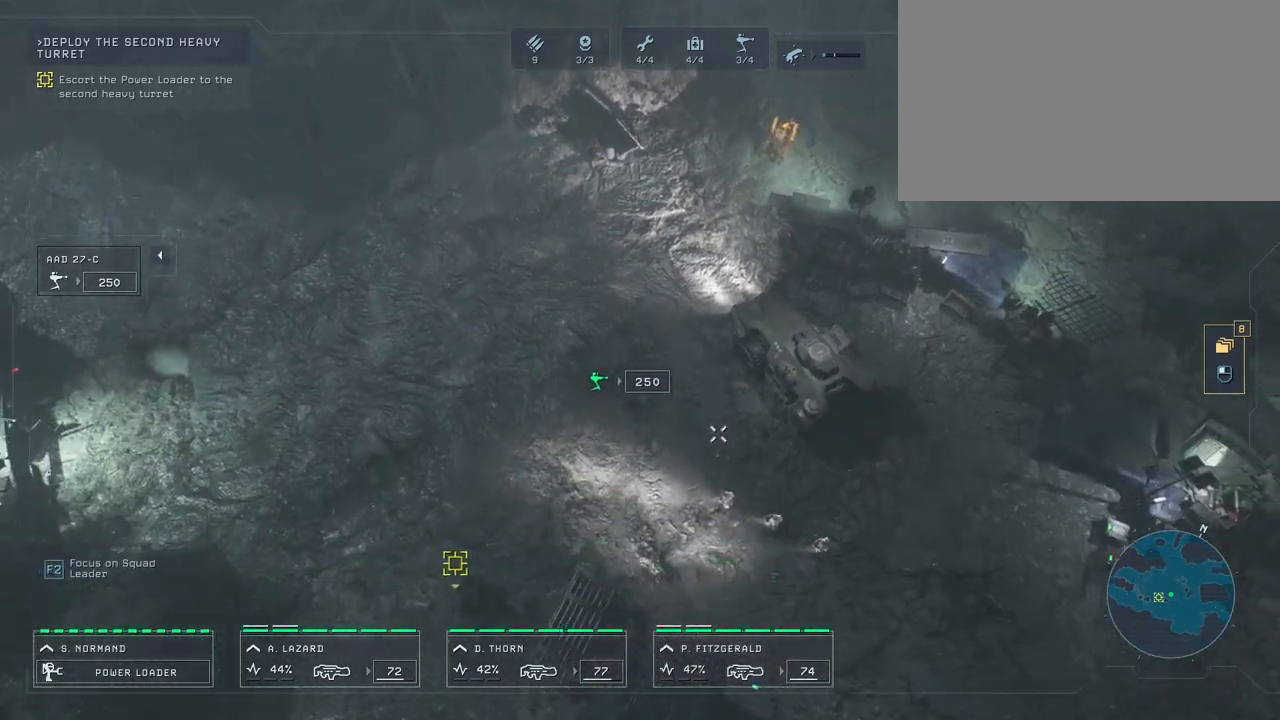
{"keys": [], "mouse": [], "mouse_move": "still", "events": []}
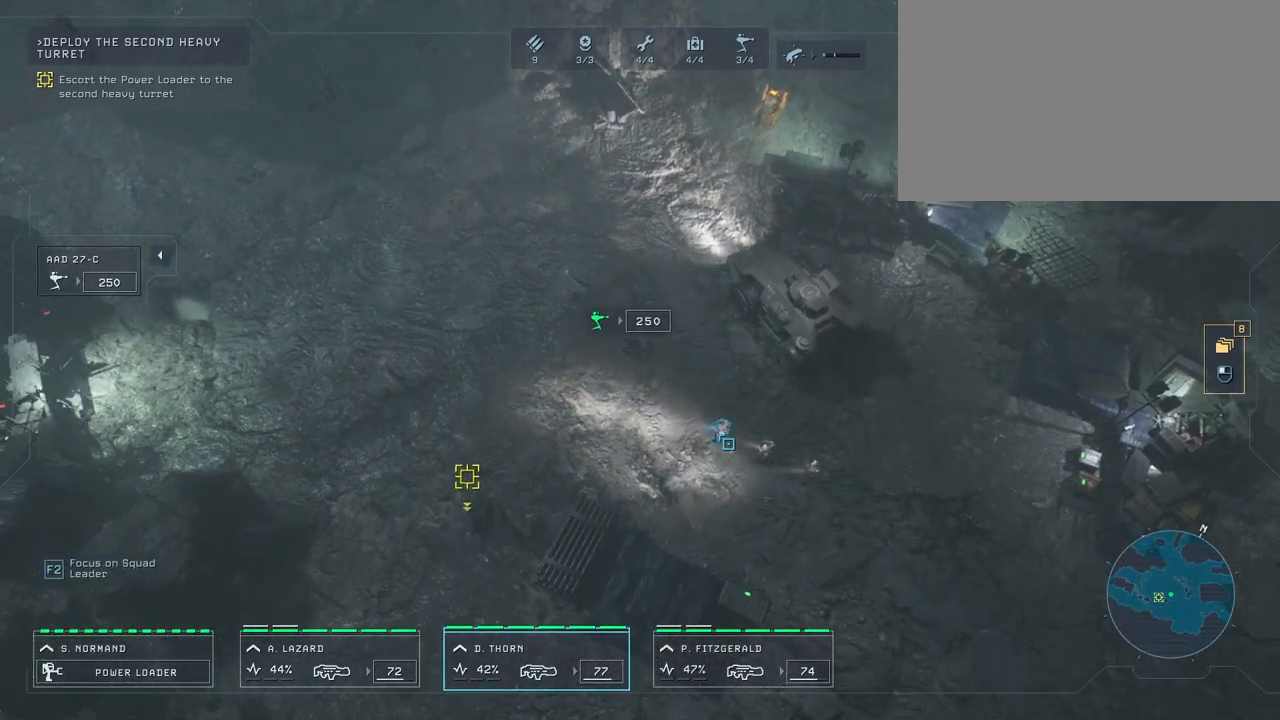
{"keys": [], "mouse": [], "mouse_move": "still", "events": []}
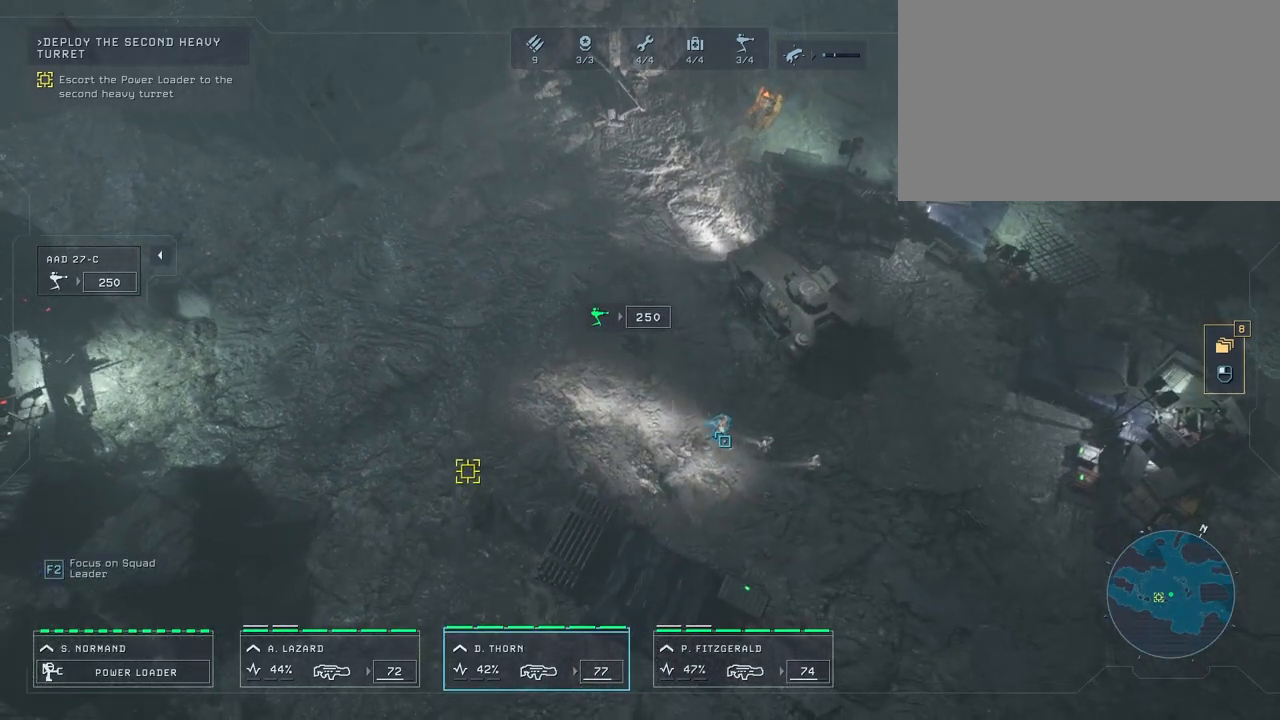
{"keys": [], "mouse": [], "mouse_move": "still", "events": [[250, "a", "down"], [433, "a", "up"]]}
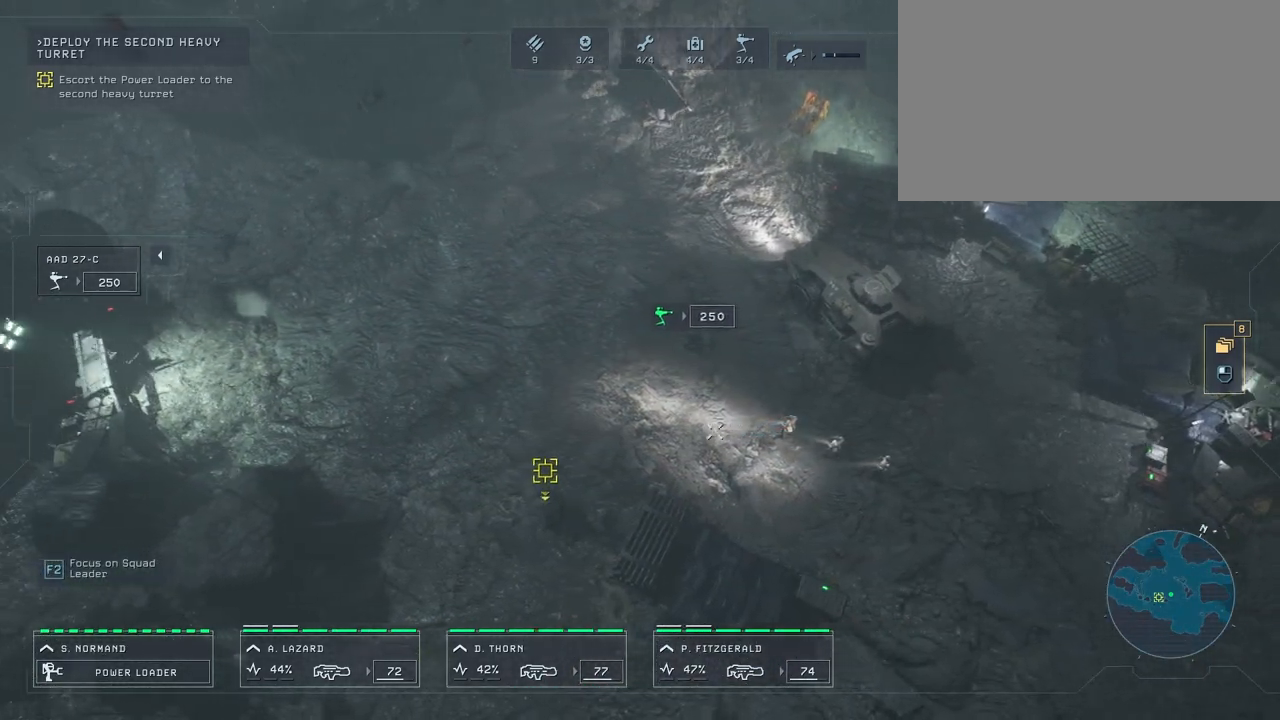
{"keys": [], "mouse": [], "mouse_move": "still", "events": []}
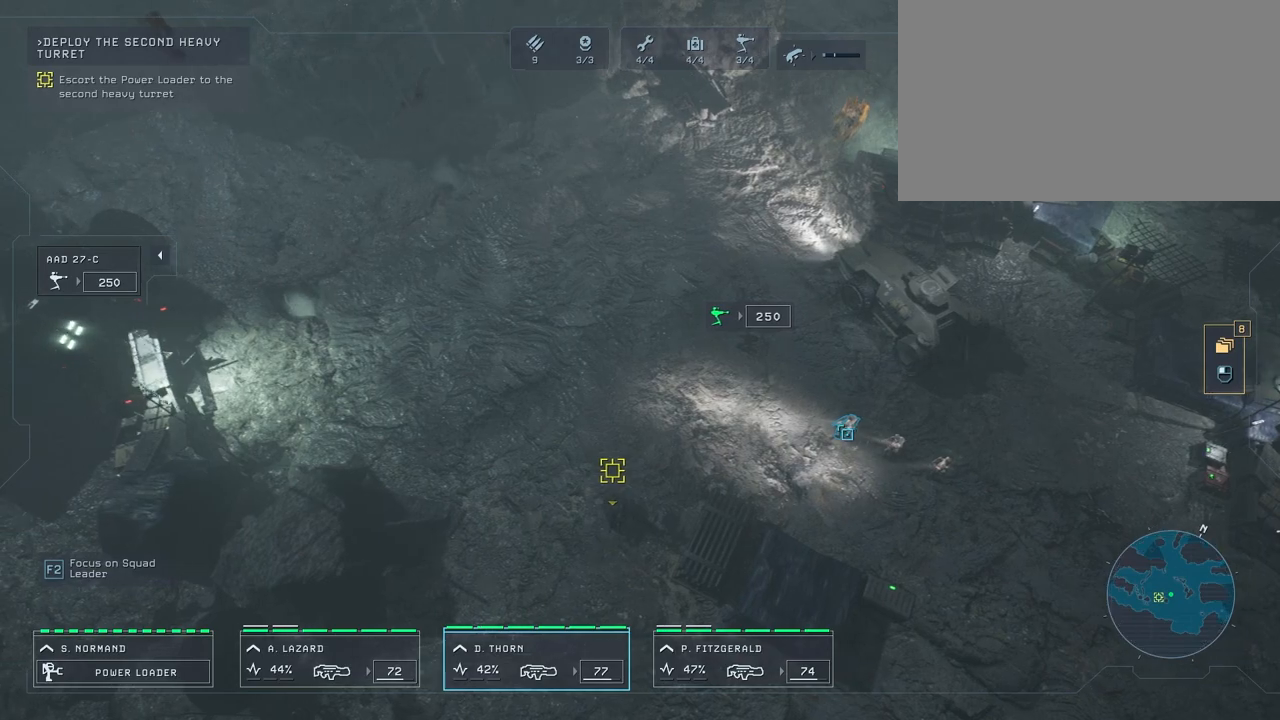
{"keys": [], "mouse": [], "mouse_move": "still", "events": []}
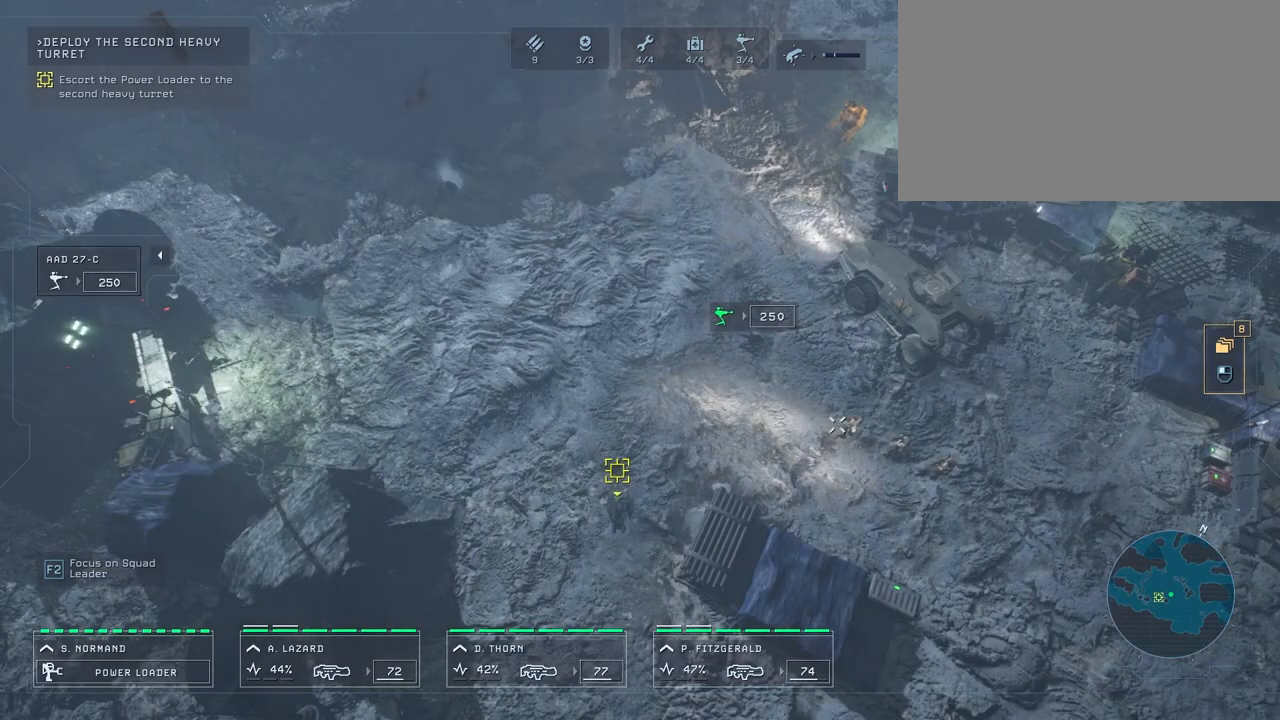
{"keys": [], "mouse": [], "mouse_move": "still", "events": []}
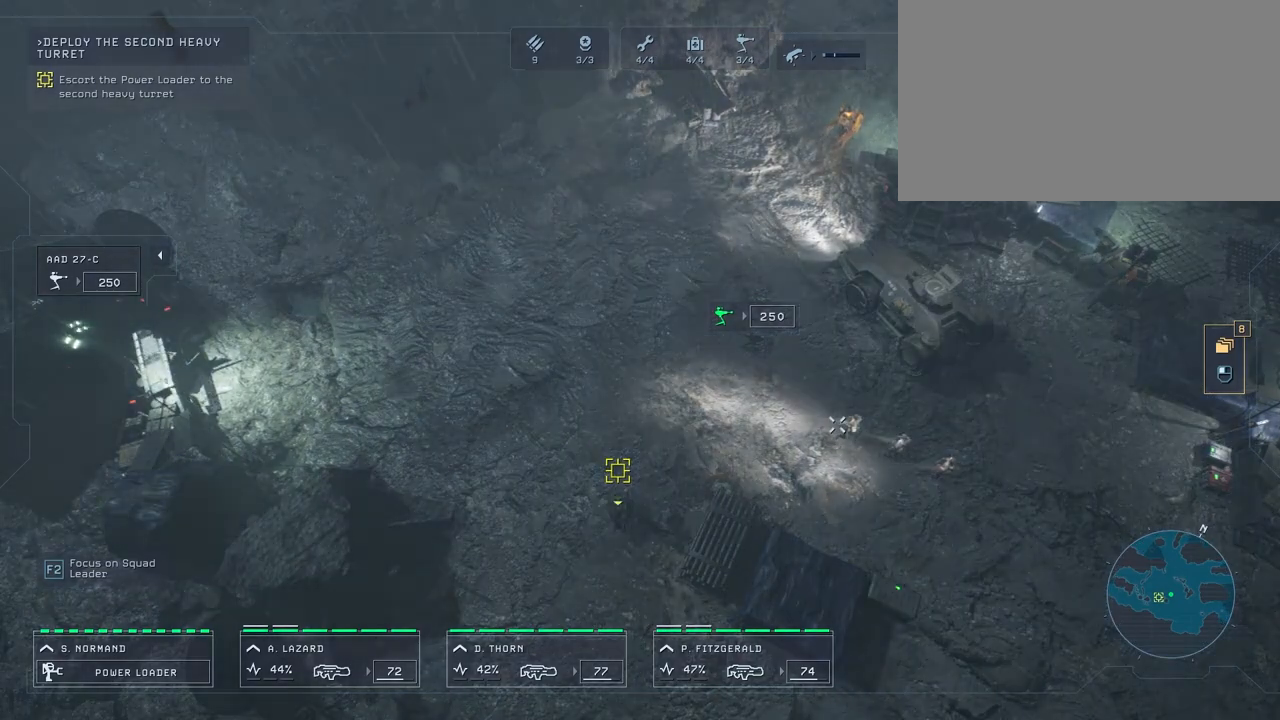
{"keys": [], "mouse": [], "mouse_move": "still", "events": []}
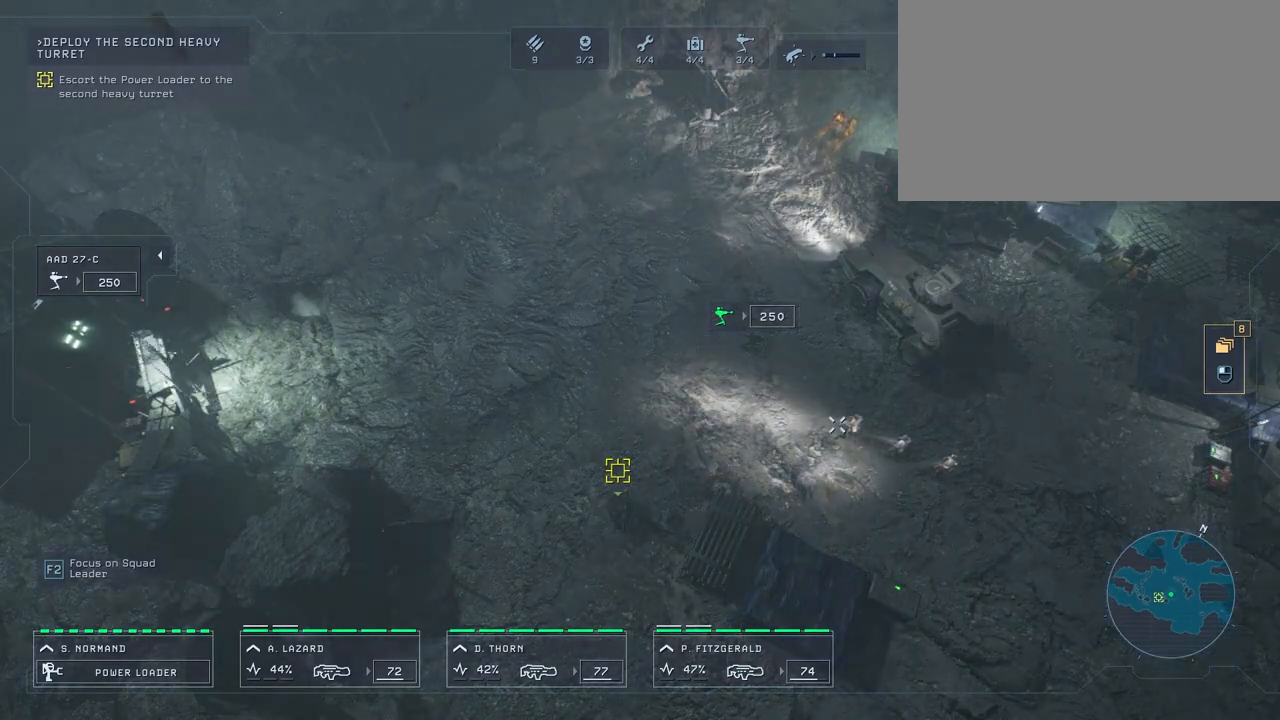
{"keys": ["d"], "mouse": [], "mouse_move": "right", "events": [[383, "d", "down"]]}
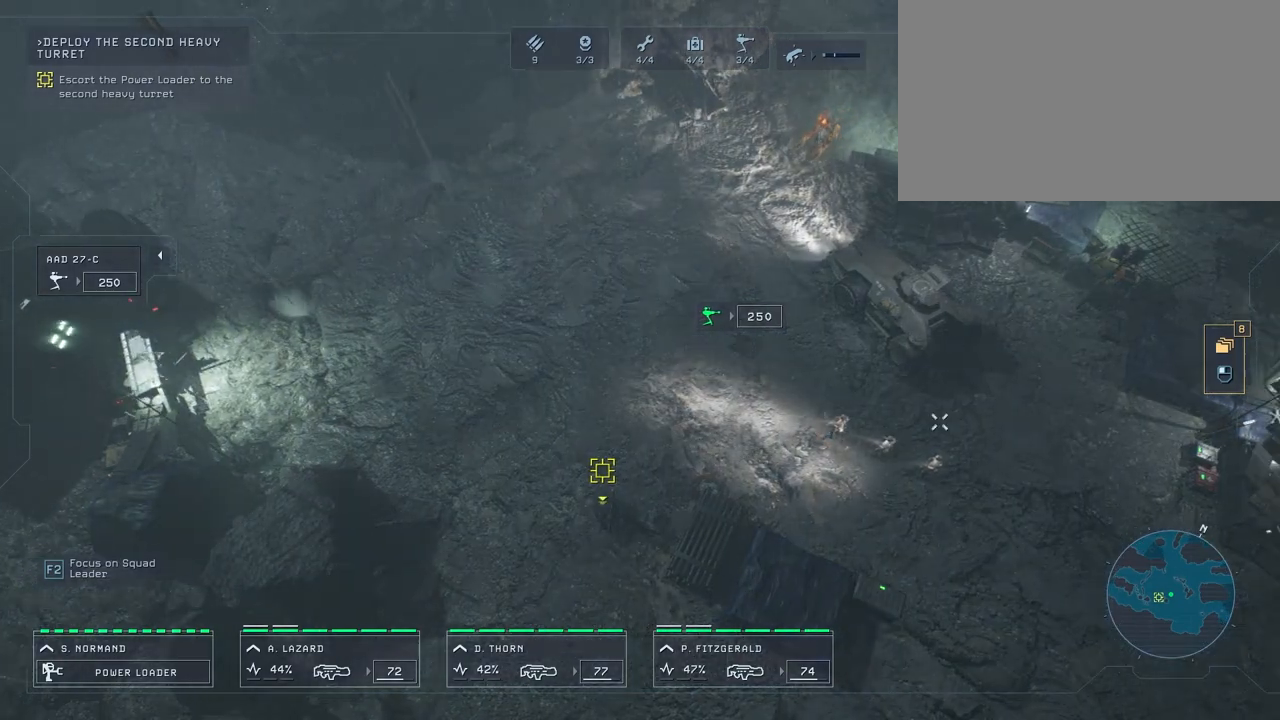
{"keys": [], "mouse": [], "mouse_move": "right", "events": [[67, "d", "up"]]}
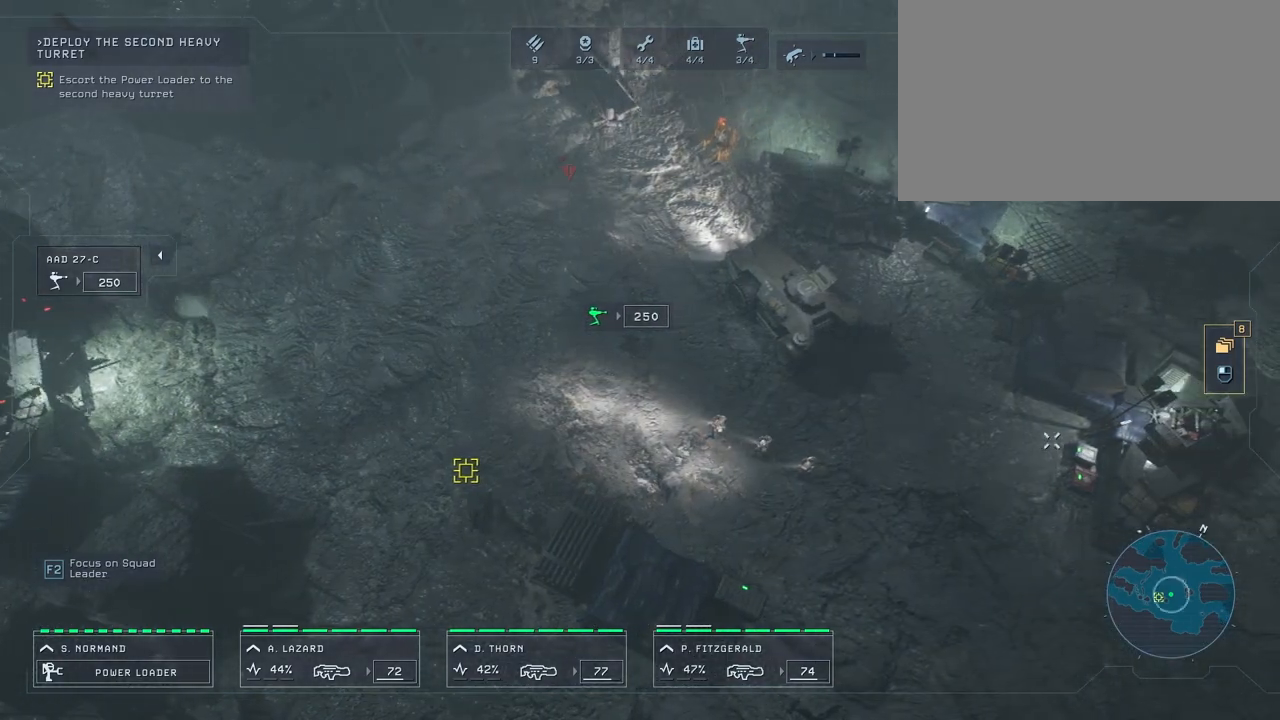
{"keys": [], "mouse": [], "mouse_move": "still", "events": []}
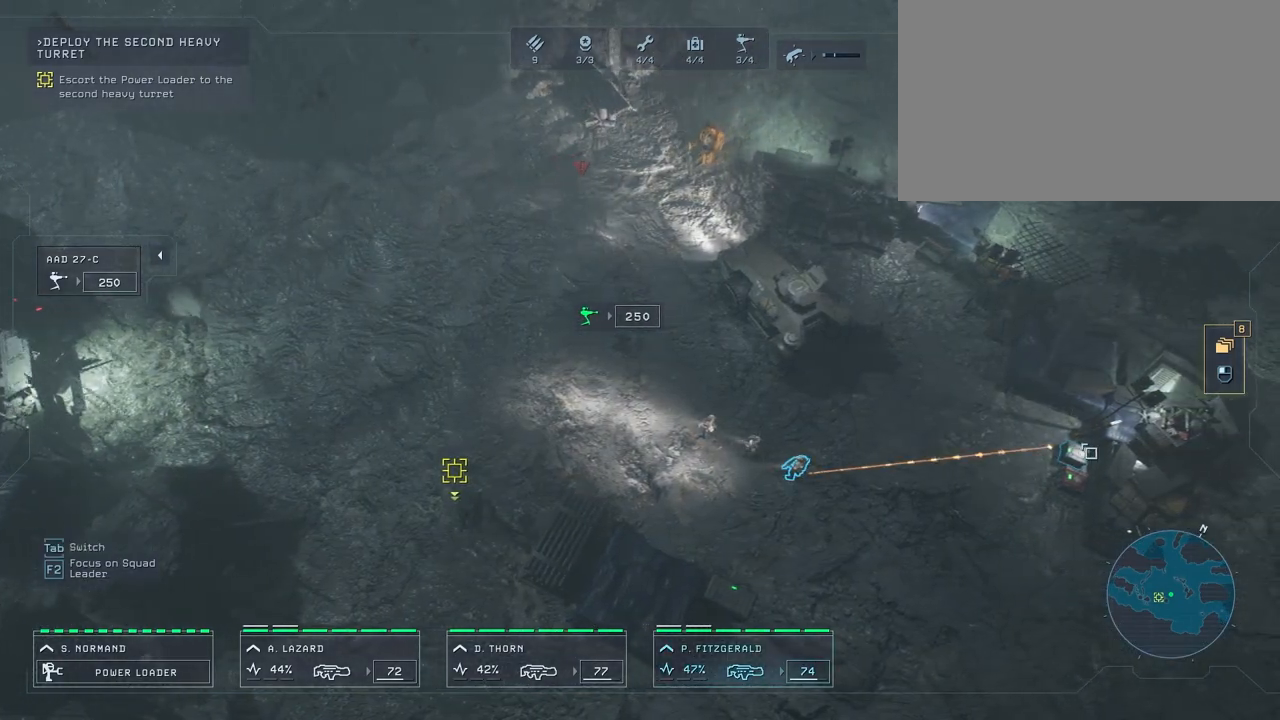
{"keys": [], "mouse": [], "mouse_move": "still", "events": [[267, "mouse_left", "down"], [367, "mouse_left", "up"]]}
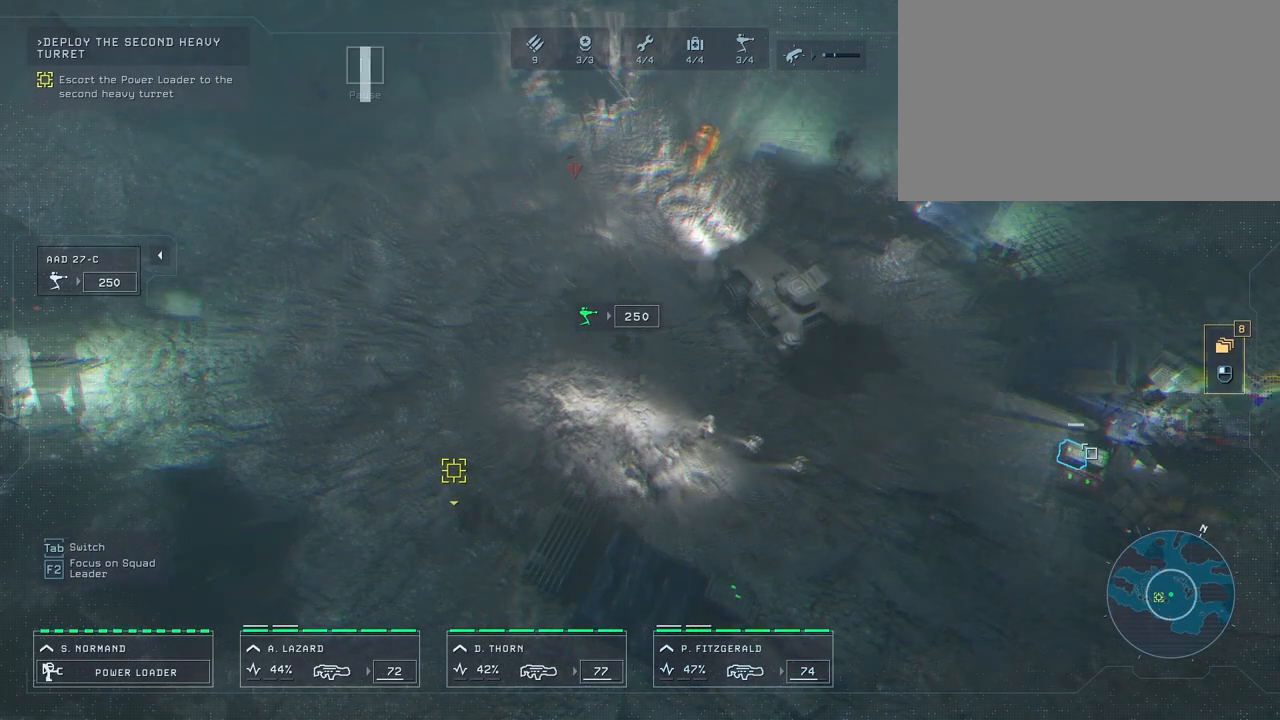
{"keys": [], "mouse": [], "mouse_move": "up", "events": [[300, "s", "down"], [350, "d", "down"], [400, "s", "up"], [483, "d", "up"]]}
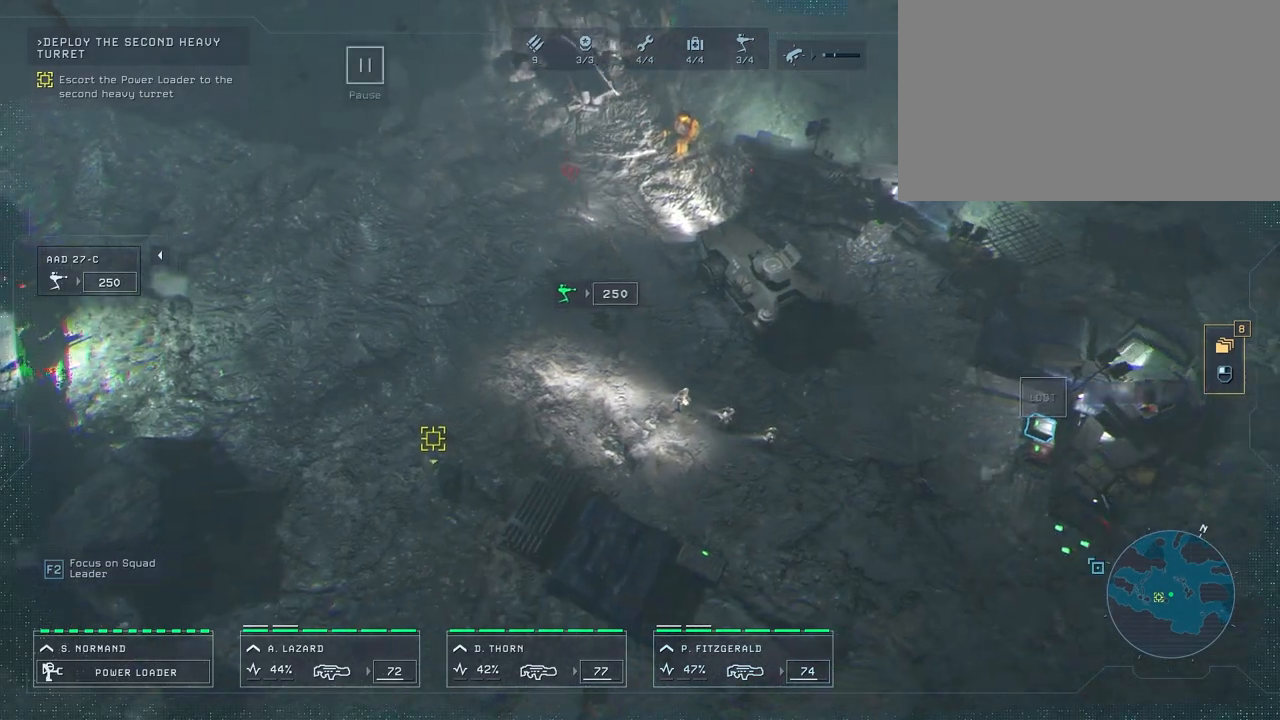
{"keys": [], "mouse": ["left"], "mouse_move": "left", "events": [[433, "mouse_left", "down"]]}
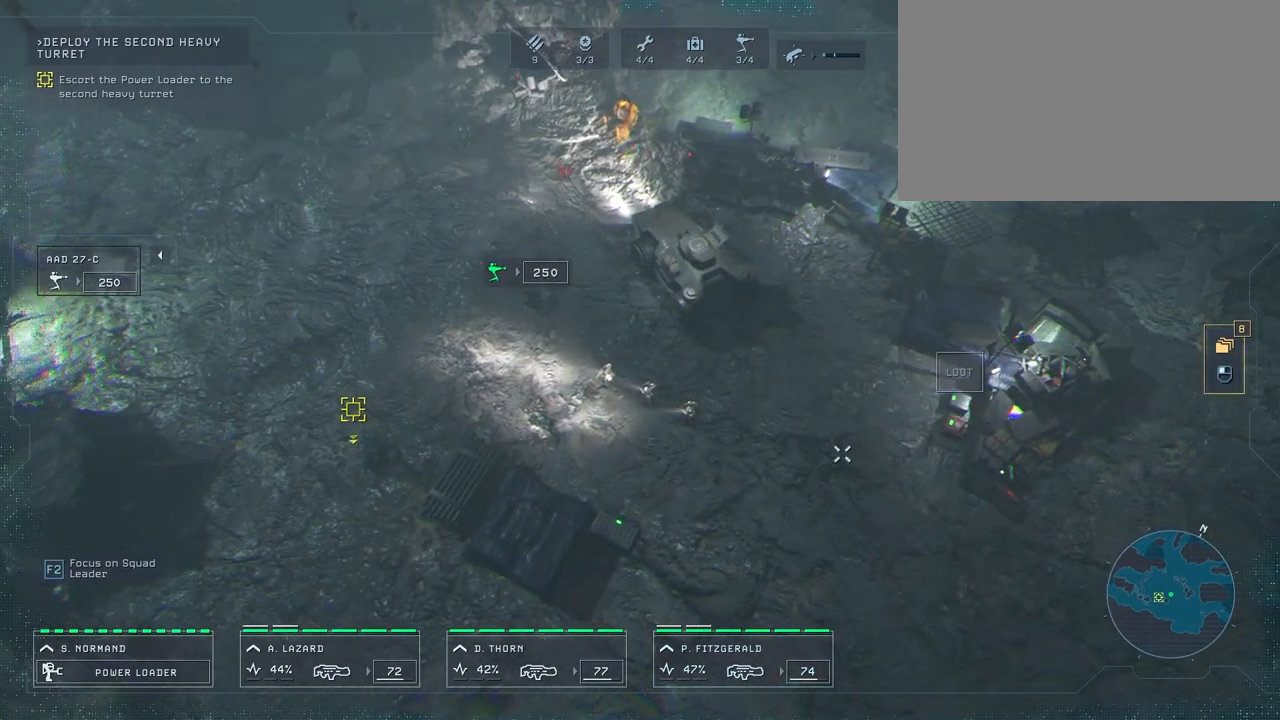
{"keys": [], "mouse": [], "mouse_move": "still", "events": [[17, "mouse_left", "up"]]}
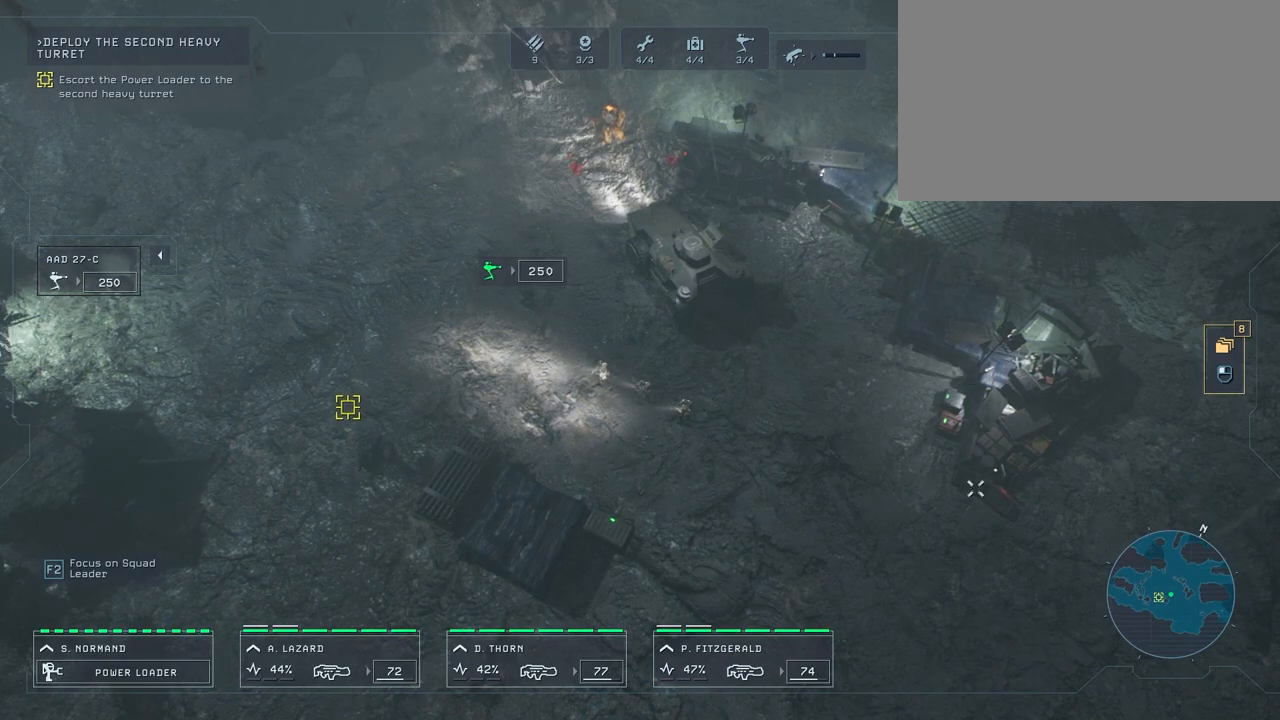
{"keys": [], "mouse": [], "mouse_move": "right", "events": [[283, "a", "down"], [500, "a", "up"]]}
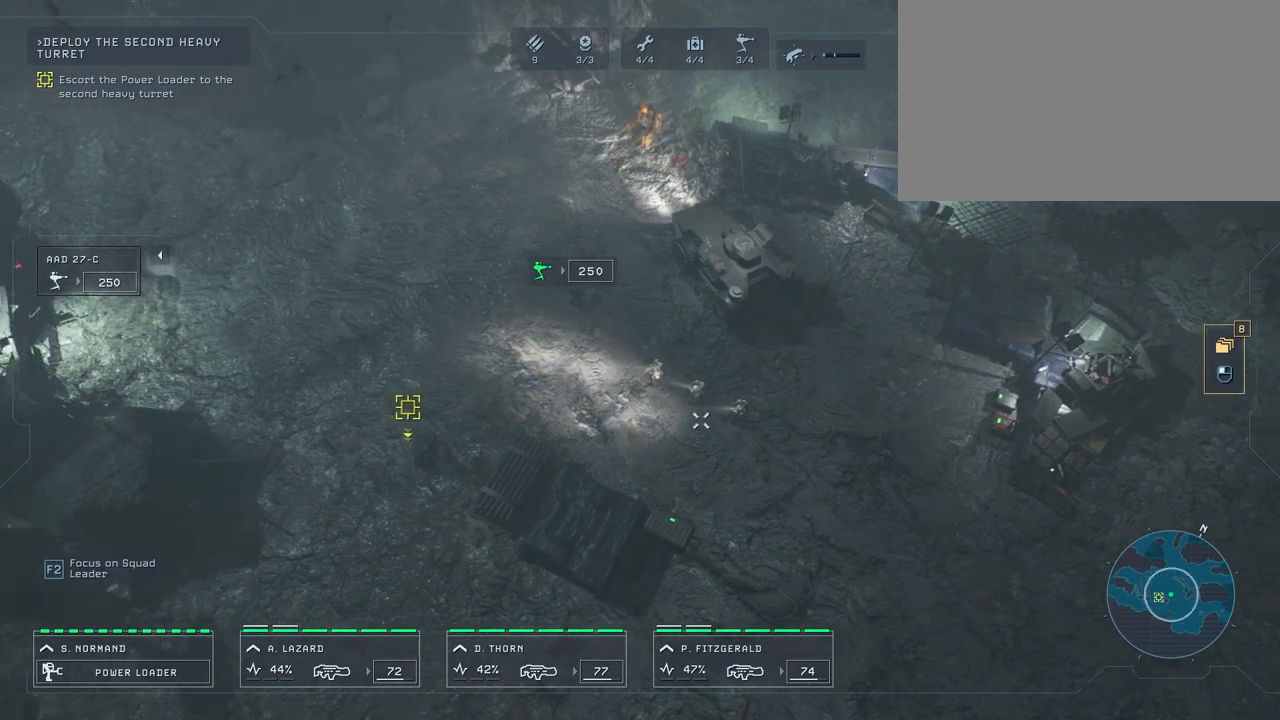
{"keys": ["a"], "mouse": [], "mouse_move": "still", "events": [[500, "a", "down"]]}
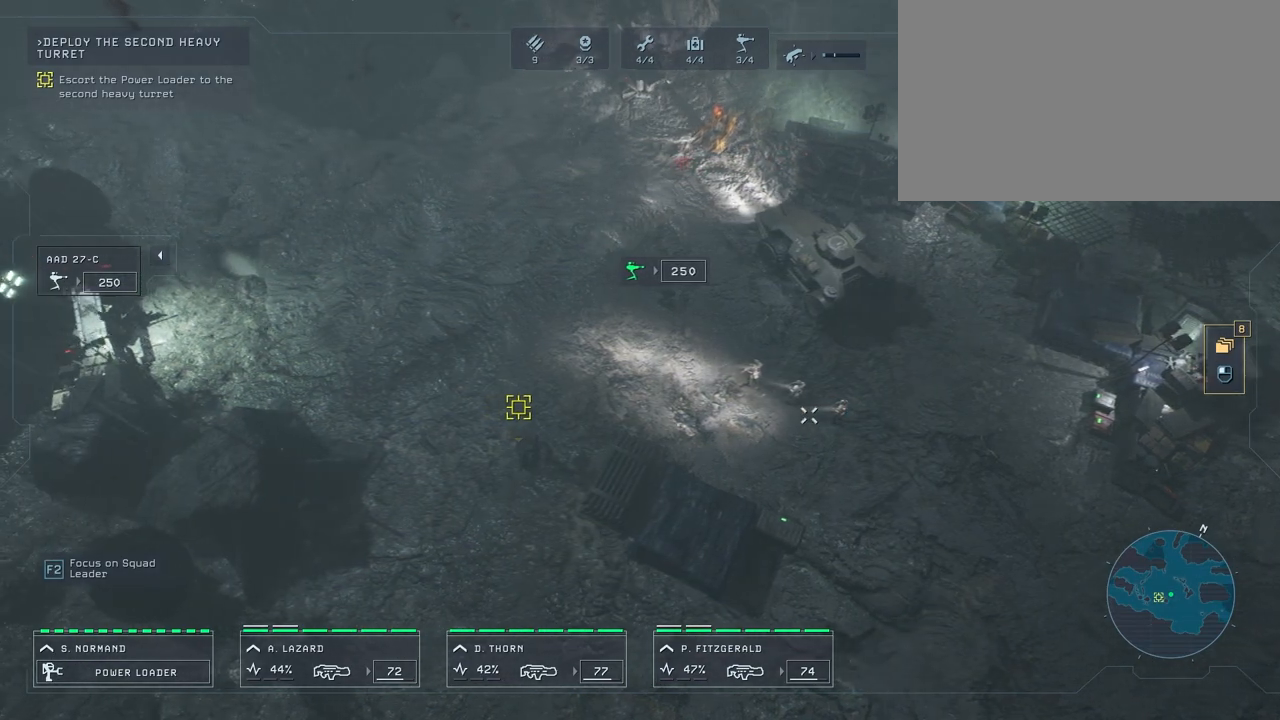
{"keys": [], "mouse": [], "mouse_move": "still", "events": [[133, "a", "up"]]}
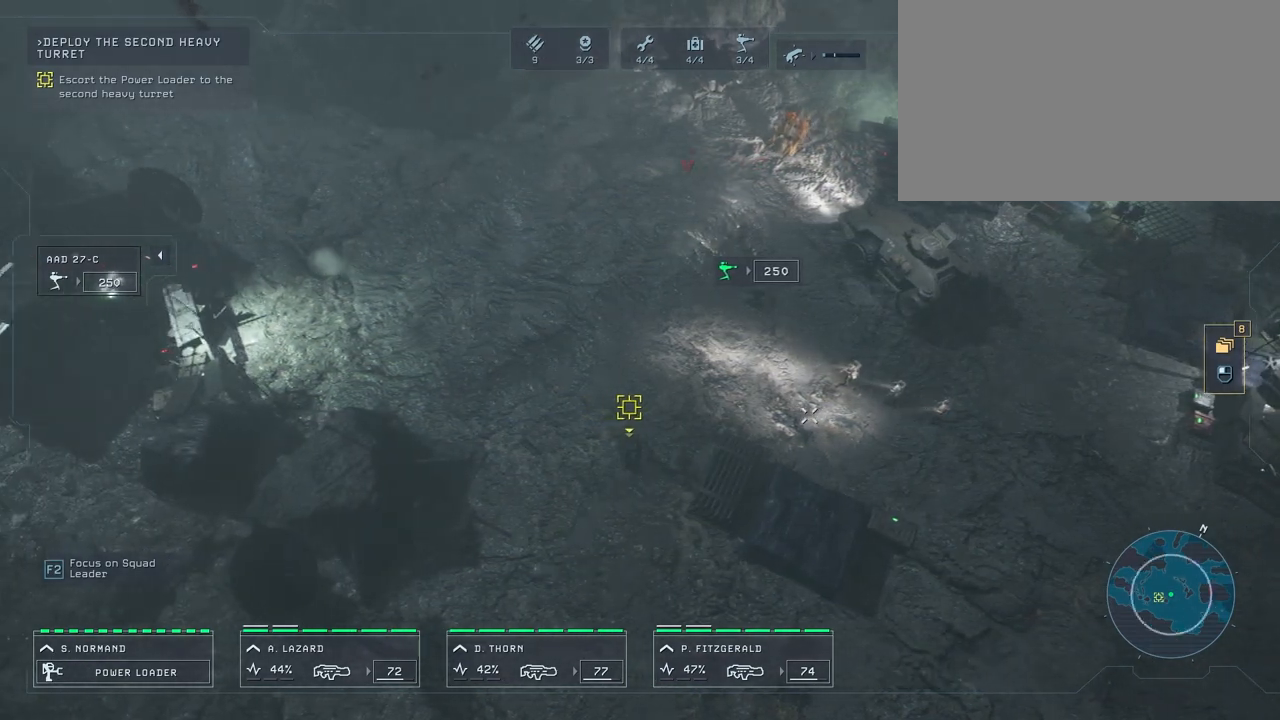
{"keys": [], "mouse": [], "mouse_move": "still", "events": []}
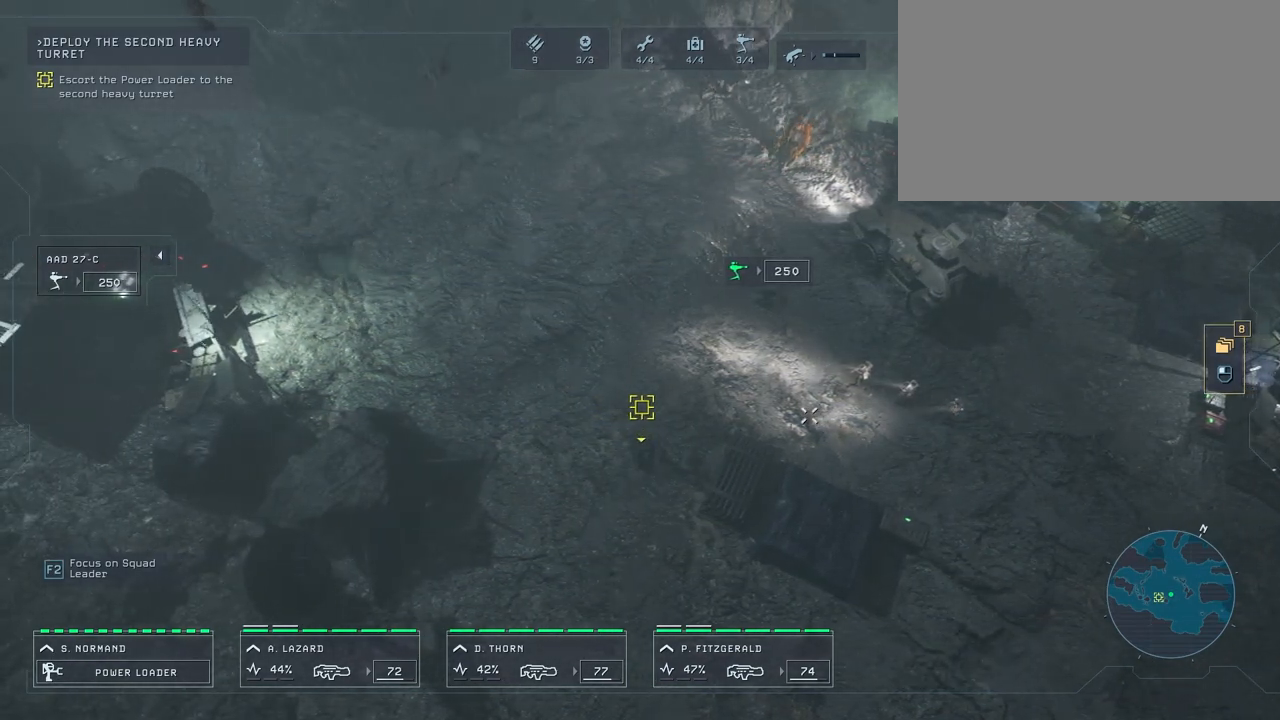
{"keys": [], "mouse": [], "mouse_move": "still", "events": []}
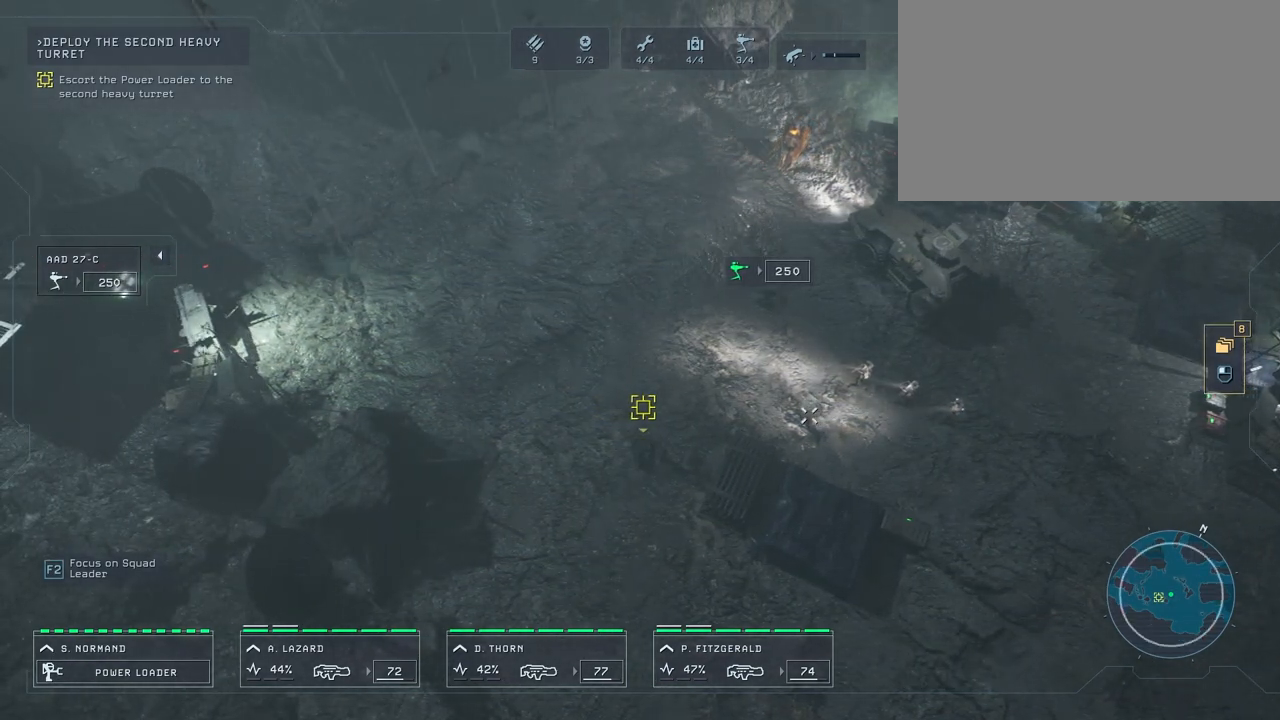
{"keys": [], "mouse": [], "mouse_move": "still", "events": []}
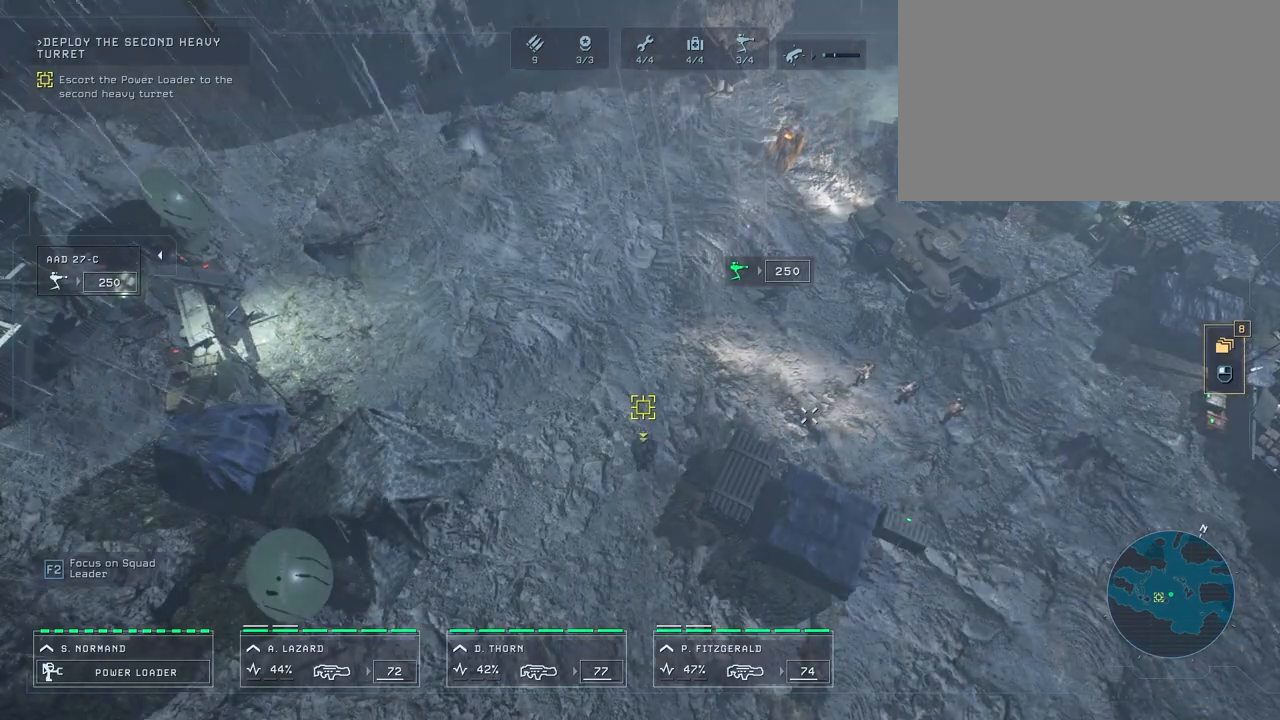
{"keys": [], "mouse": [], "mouse_move": "still", "events": []}
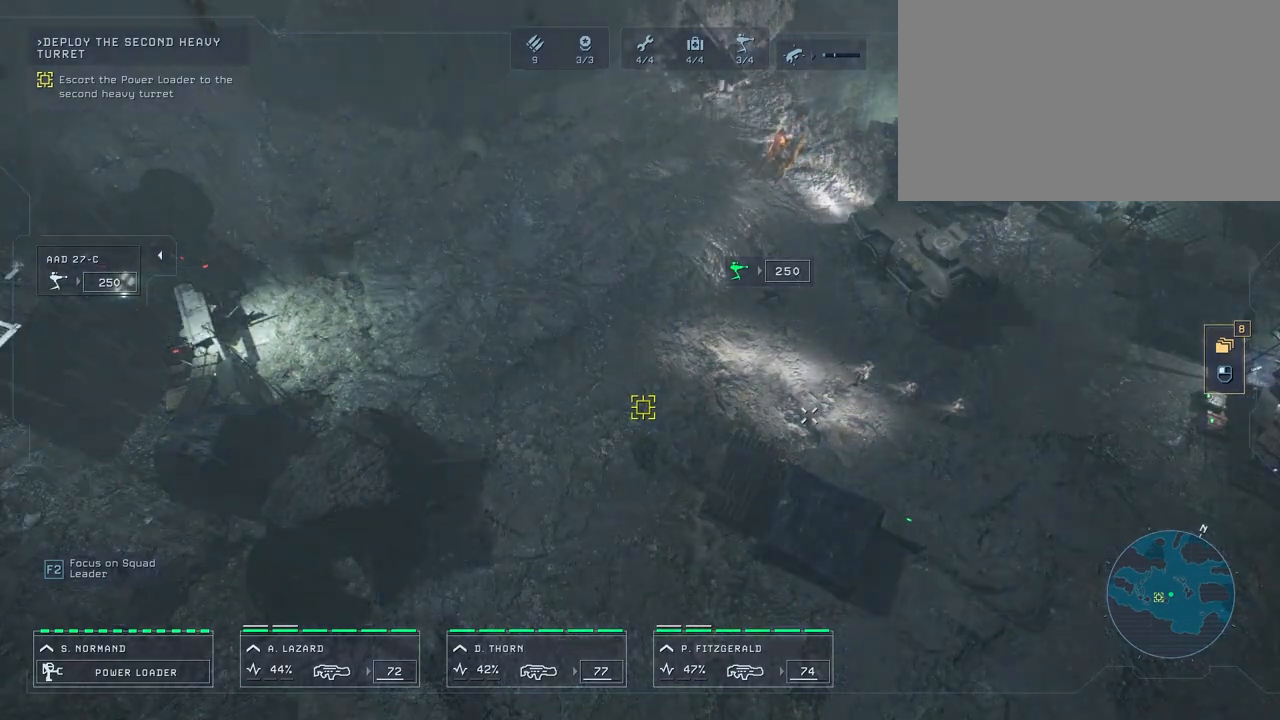
{"keys": [], "mouse": [], "mouse_move": "still", "events": []}
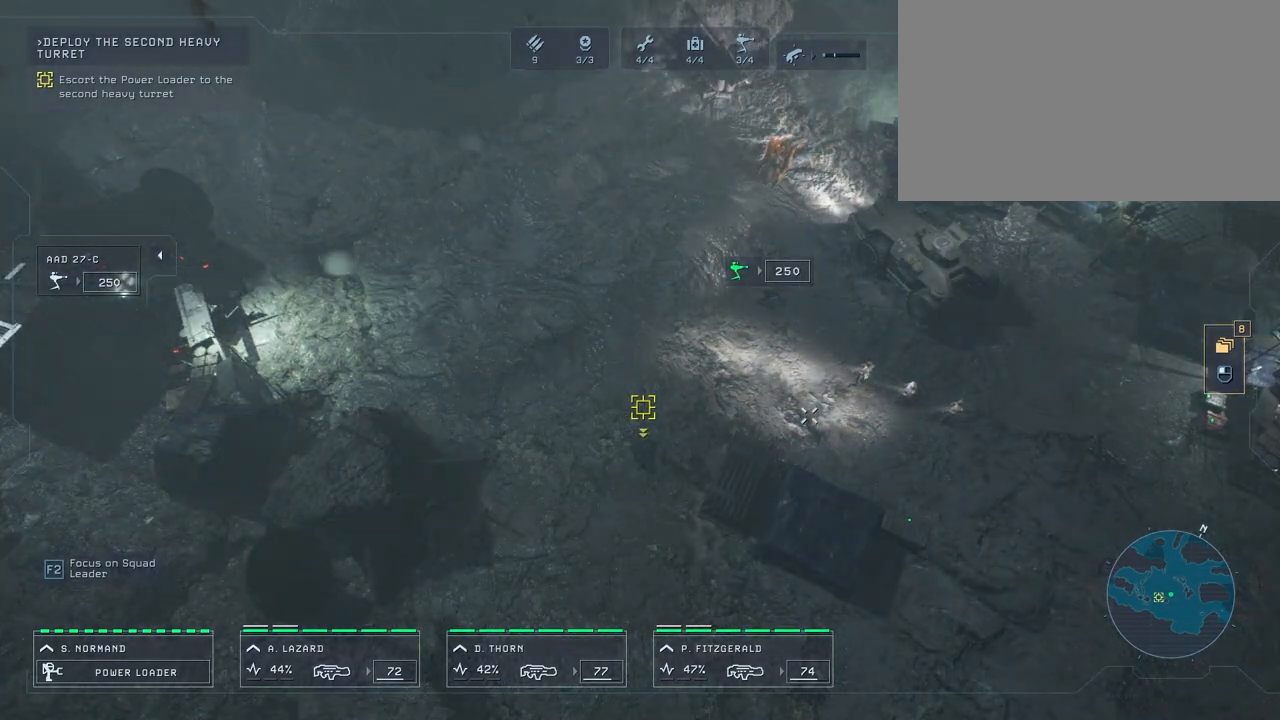
{"keys": [], "mouse": [], "mouse_move": "still", "events": []}